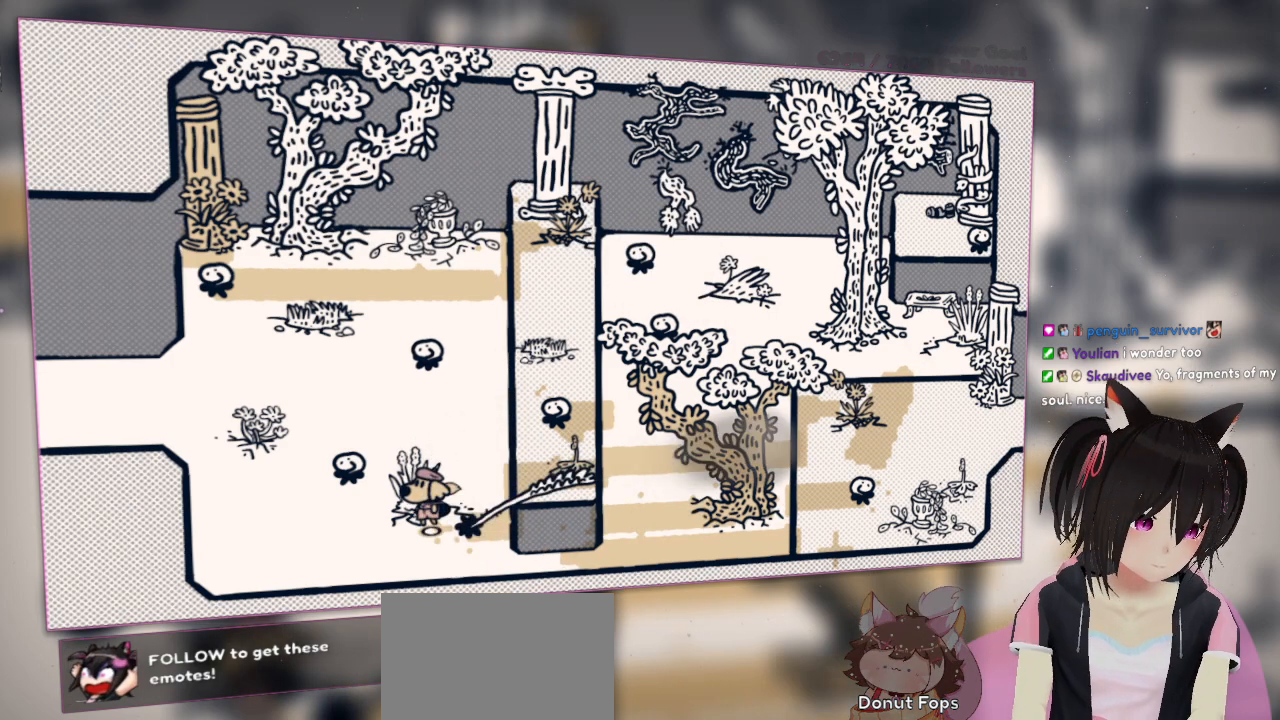
Gameplay with a controller (Nintendo layout); each line is a JSON object with the inputs held at the frame after it. "events" lists button and stick changes between this image and that frame as [ms after this image, input, new state], when the widget could be followed in between. Not read: L1 R1.
{"buttons": [], "left_stick": "center", "right_stick": "center", "events": [[167, "right_stick", "down-right"], [233, "left_stick", "right"], [317, "left_stick", "down-right"], [417, "right_stick", "center"], [450, "left_stick", "center"]]}
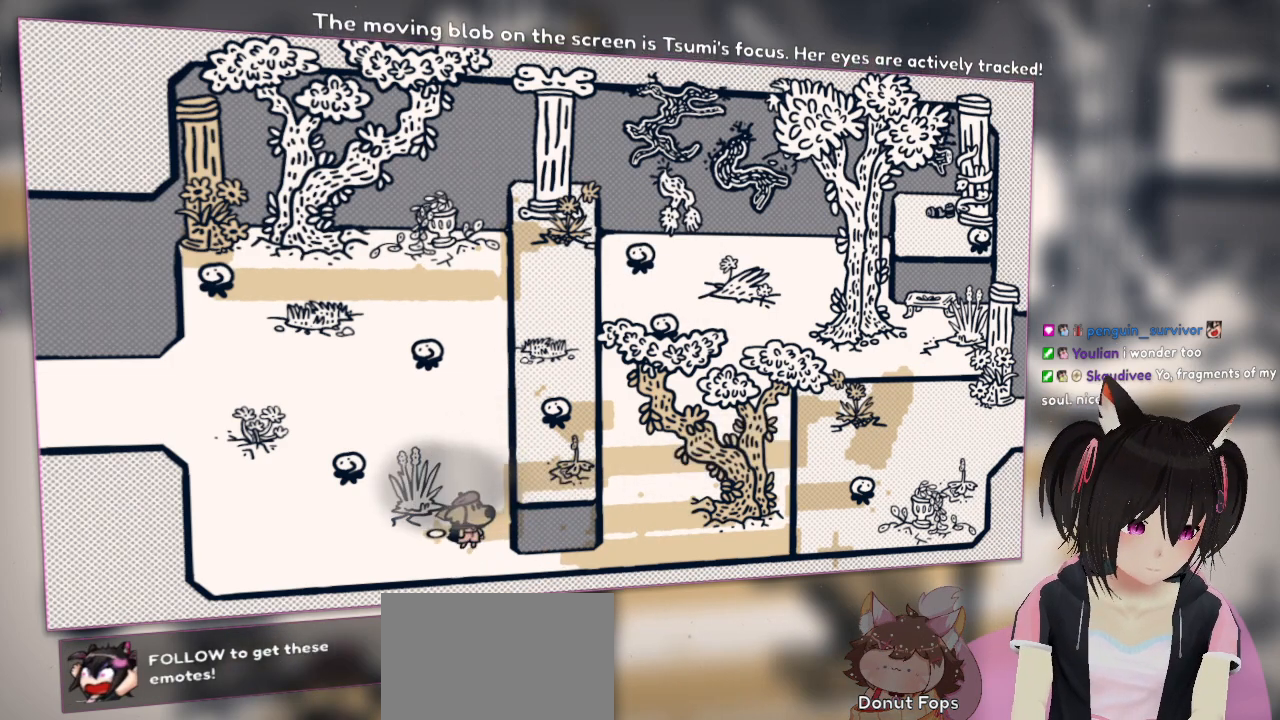
{"buttons": ["R2"], "left_stick": "center", "right_stick": "center", "events": [[333, "left_stick", "up"], [333, "right_stick", "right"], [400, "R2", "down"], [433, "left_stick", "center"], [500, "right_stick", "center"]]}
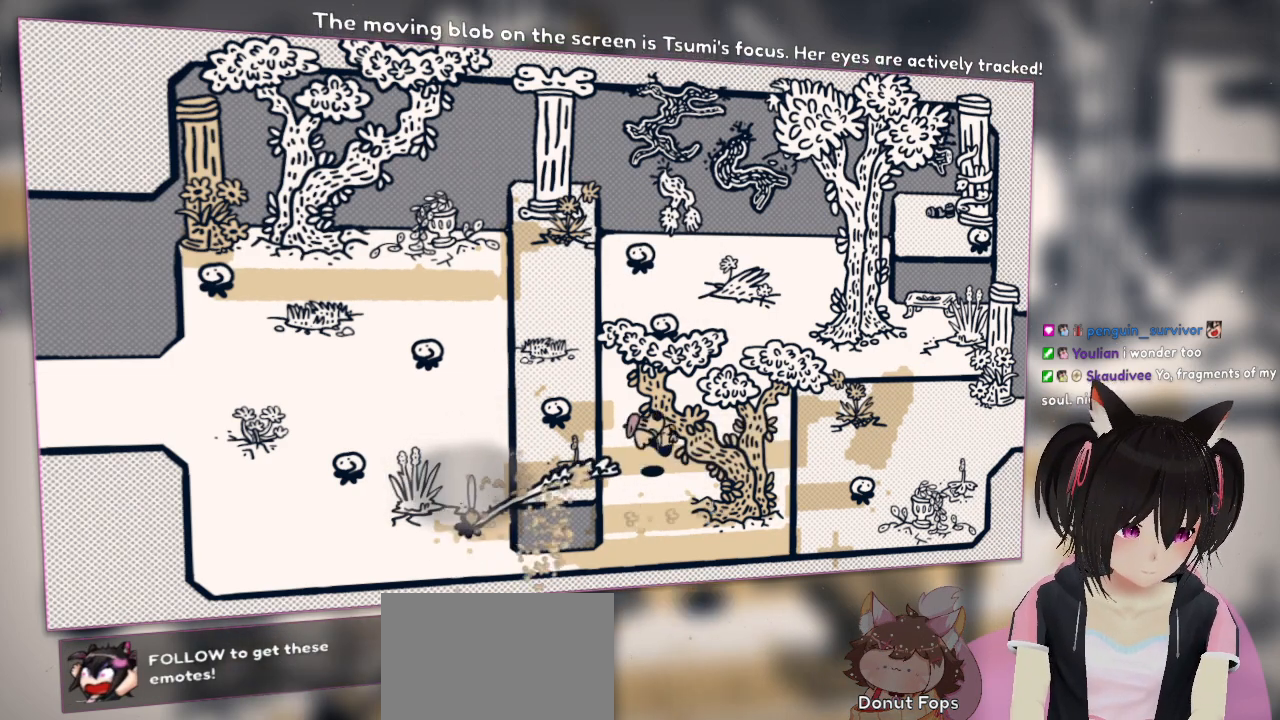
{"buttons": [], "left_stick": "center", "right_stick": "center", "events": [[17, "R2", "up"]]}
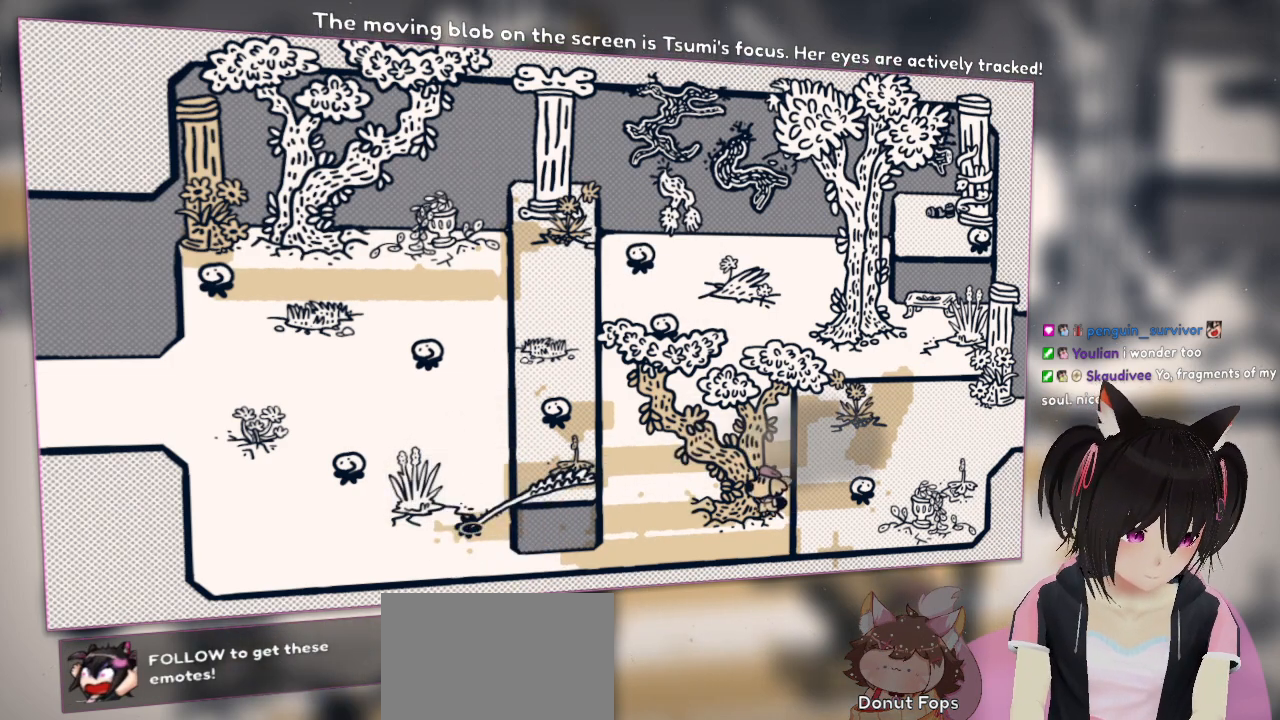
{"buttons": [], "left_stick": "up", "right_stick": "center", "events": [[217, "left_stick", "up"]]}
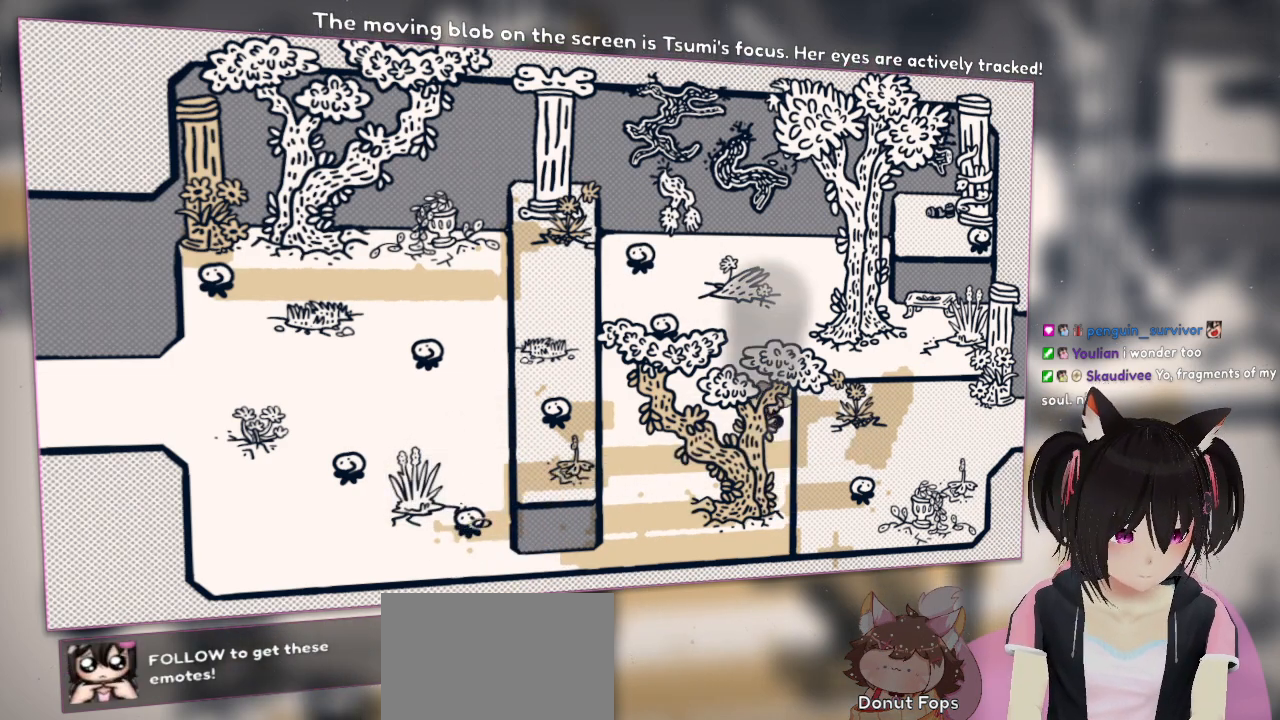
{"buttons": [], "left_stick": "up-left", "right_stick": "up-right", "events": [[50, "right_stick", "up-right"], [217, "left_stick", "up-left"]]}
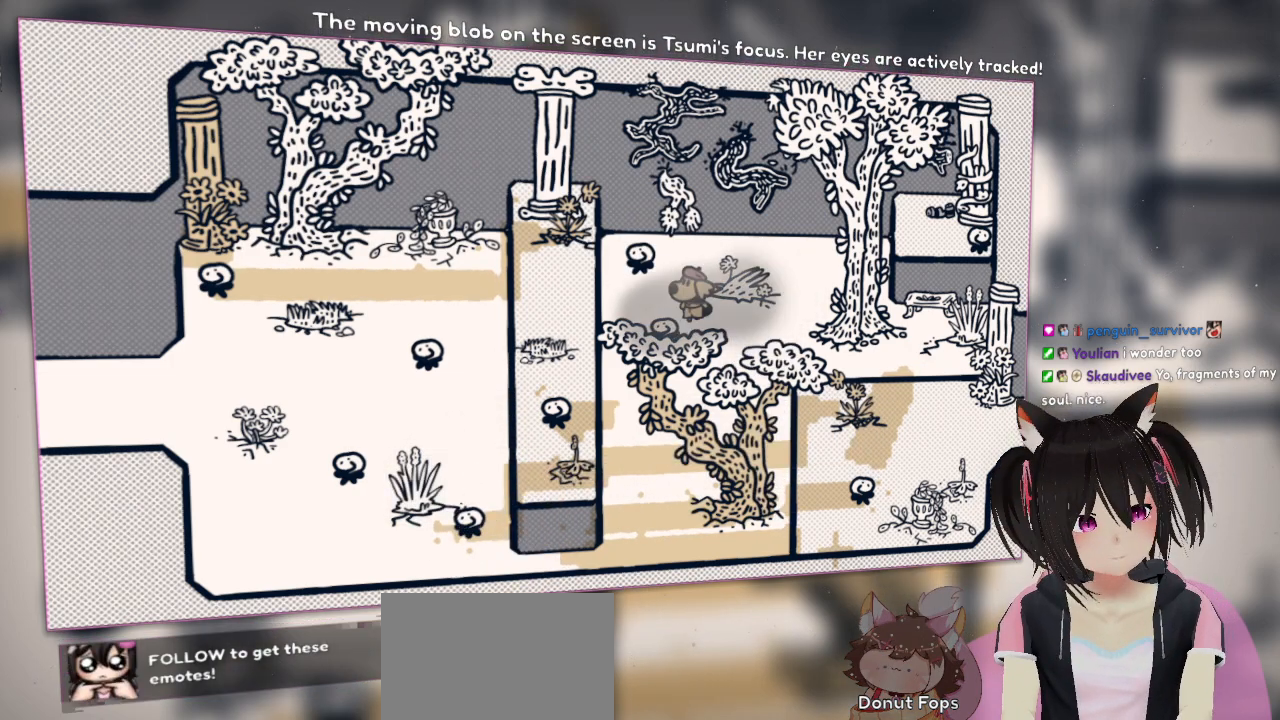
{"buttons": ["R2"], "left_stick": "center", "right_stick": "up-right", "events": [[50, "R2", "down"], [250, "left_stick", "center"]]}
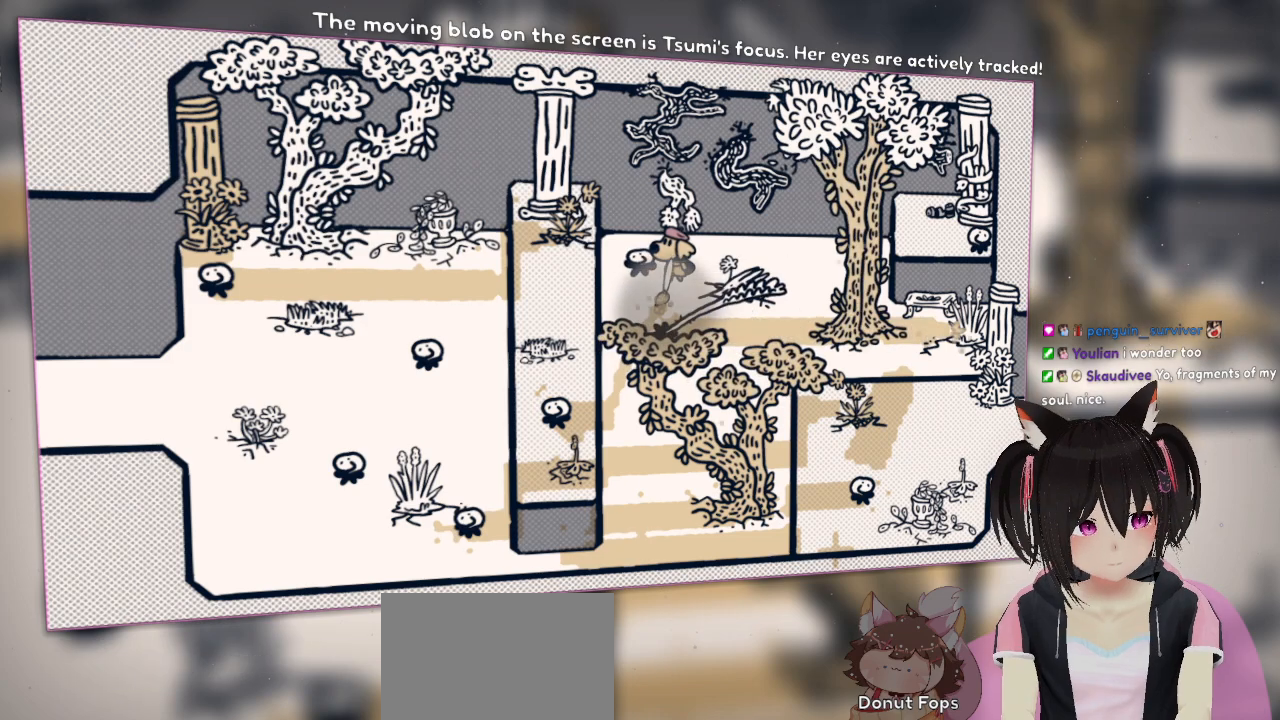
{"buttons": [], "left_stick": "left", "right_stick": "up", "events": [[317, "R2", "up"], [350, "left_stick", "left"], [450, "right_stick", "up"]]}
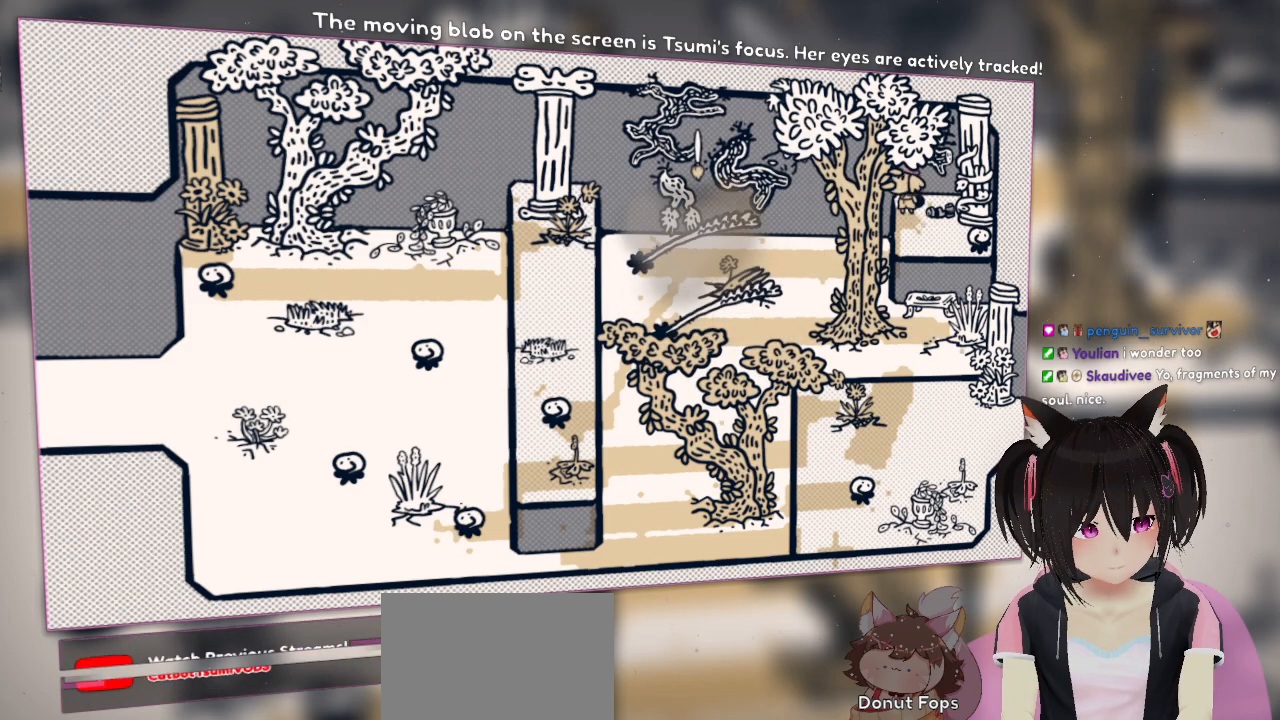
{"buttons": [], "left_stick": "right", "right_stick": "center", "events": [[50, "left_stick", "center"], [117, "right_stick", "center"], [317, "left_stick", "right"]]}
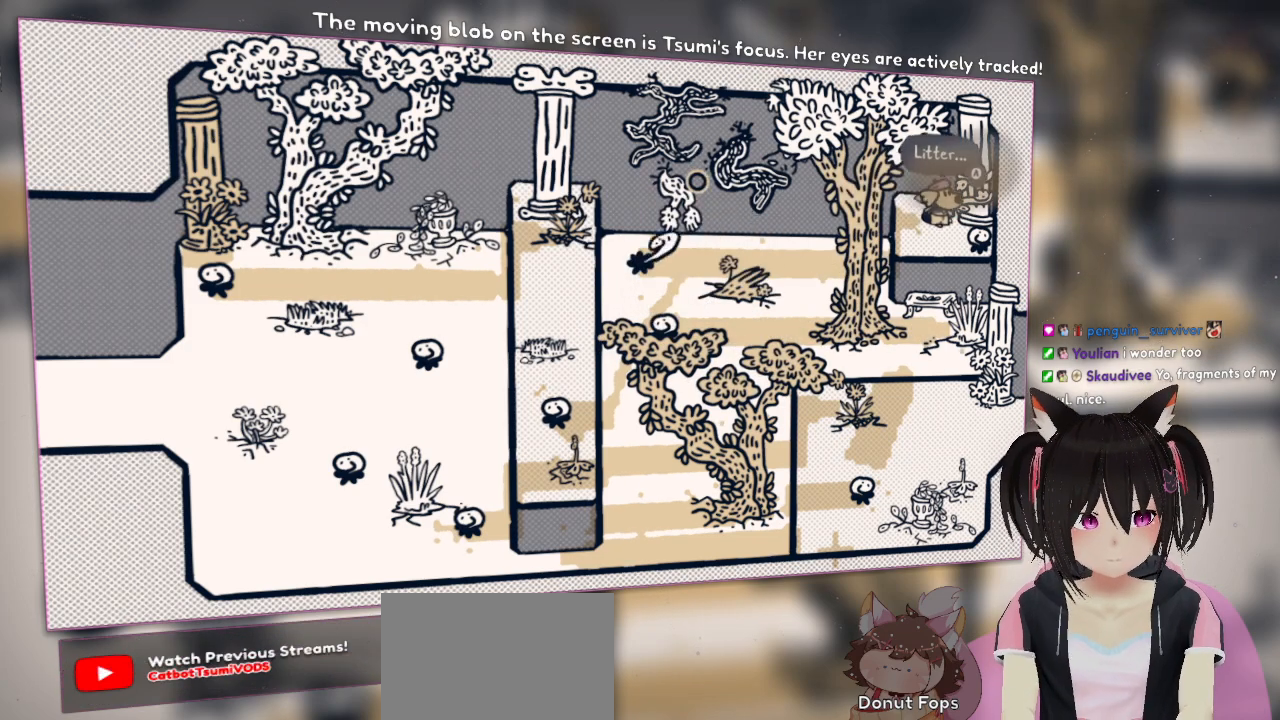
{"buttons": [], "left_stick": "up", "right_stick": "center", "events": [[50, "left_stick", "down-right"], [183, "left_stick", "down"], [283, "left_stick", "center"], [350, "left_stick", "up"]]}
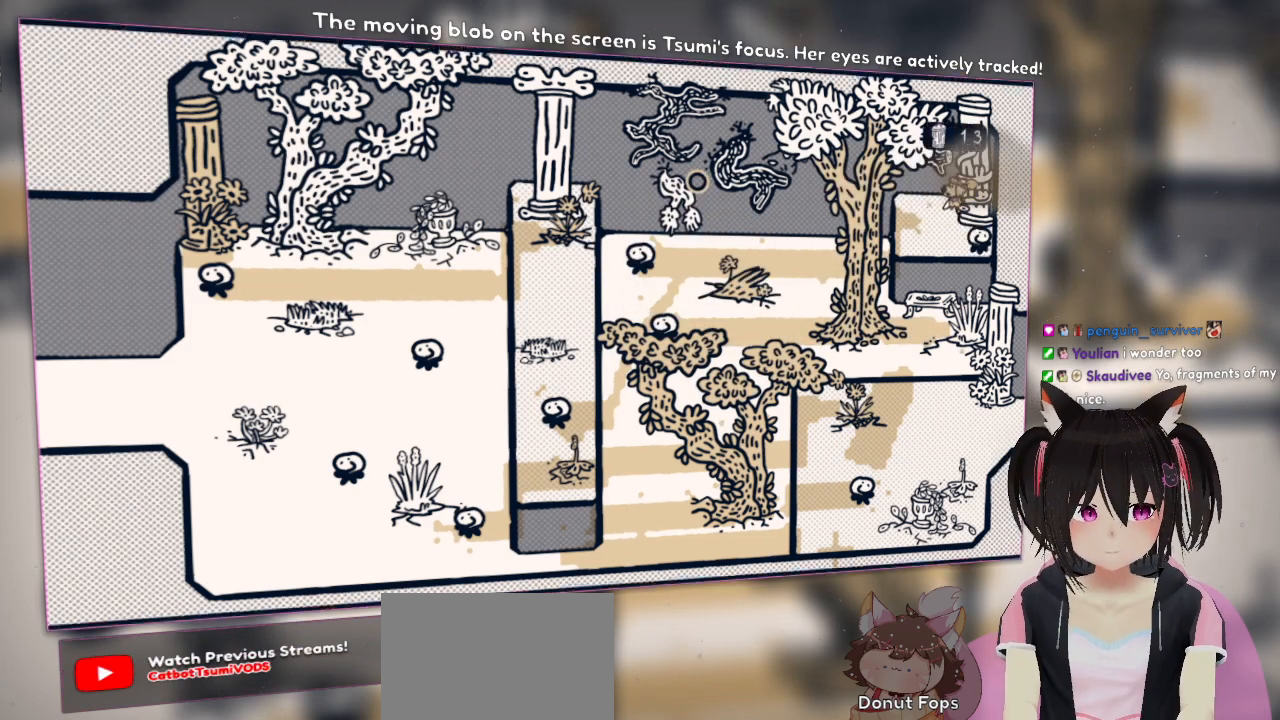
{"buttons": [], "left_stick": "down-right", "right_stick": "center", "events": [[50, "B", "down"], [117, "left_stick", "center"], [150, "B", "up"], [183, "left_stick", "down"], [433, "left_stick", "down-right"]]}
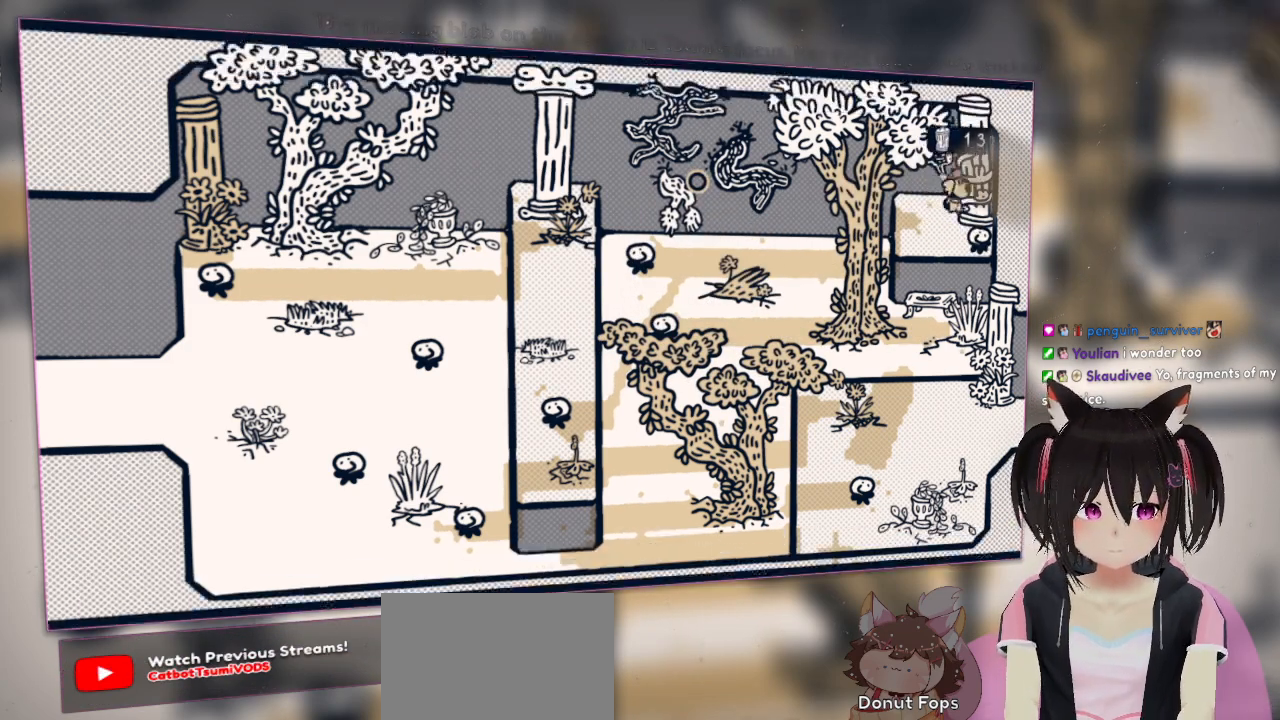
{"buttons": [], "left_stick": "center", "right_stick": "right", "events": [[267, "right_stick", "right"], [300, "left_stick", "center"]]}
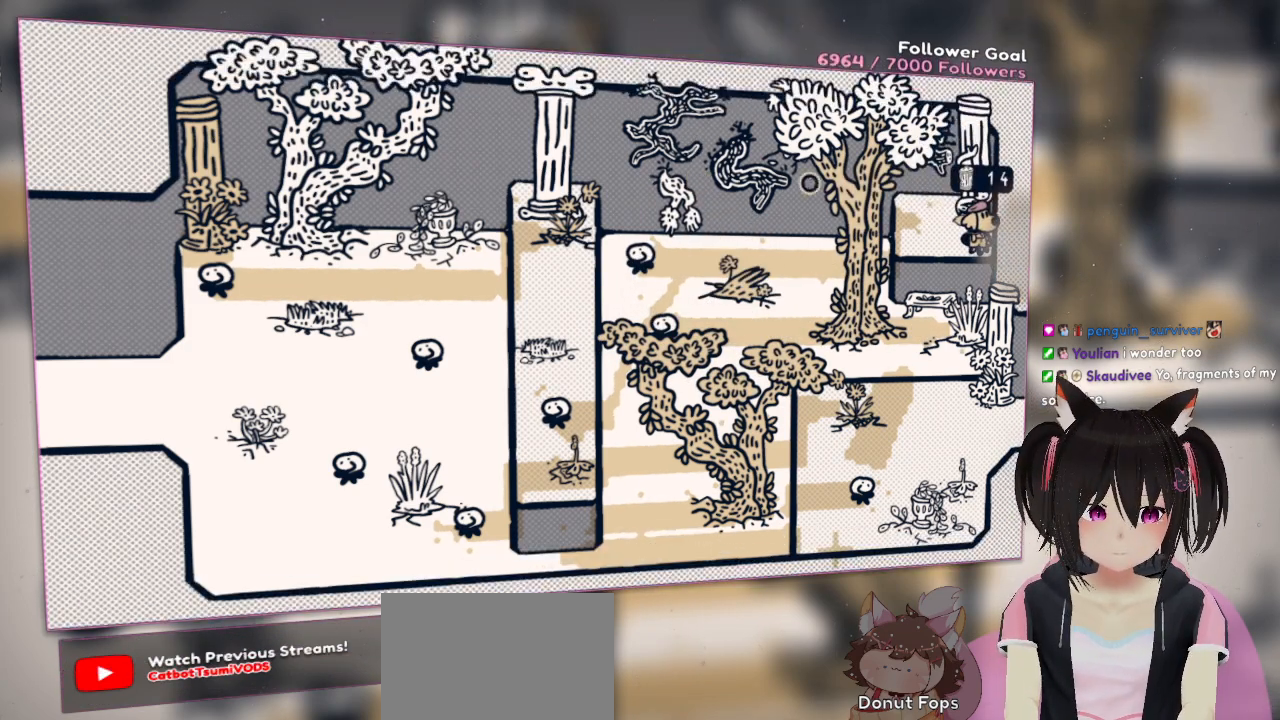
{"buttons": [], "left_stick": "center", "right_stick": "right", "events": []}
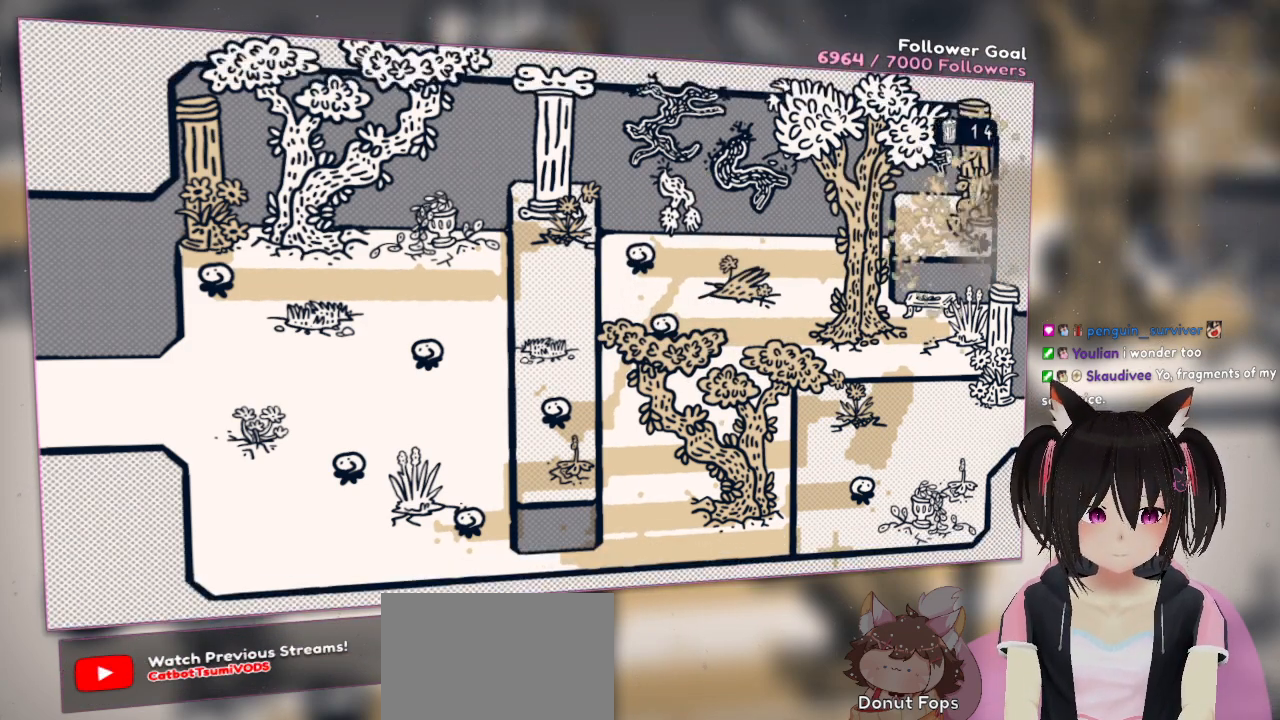
{"buttons": [], "left_stick": "center", "right_stick": "center", "events": [[33, "R2", "down"], [100, "right_stick", "down"], [283, "R2", "up"], [333, "right_stick", "center"]]}
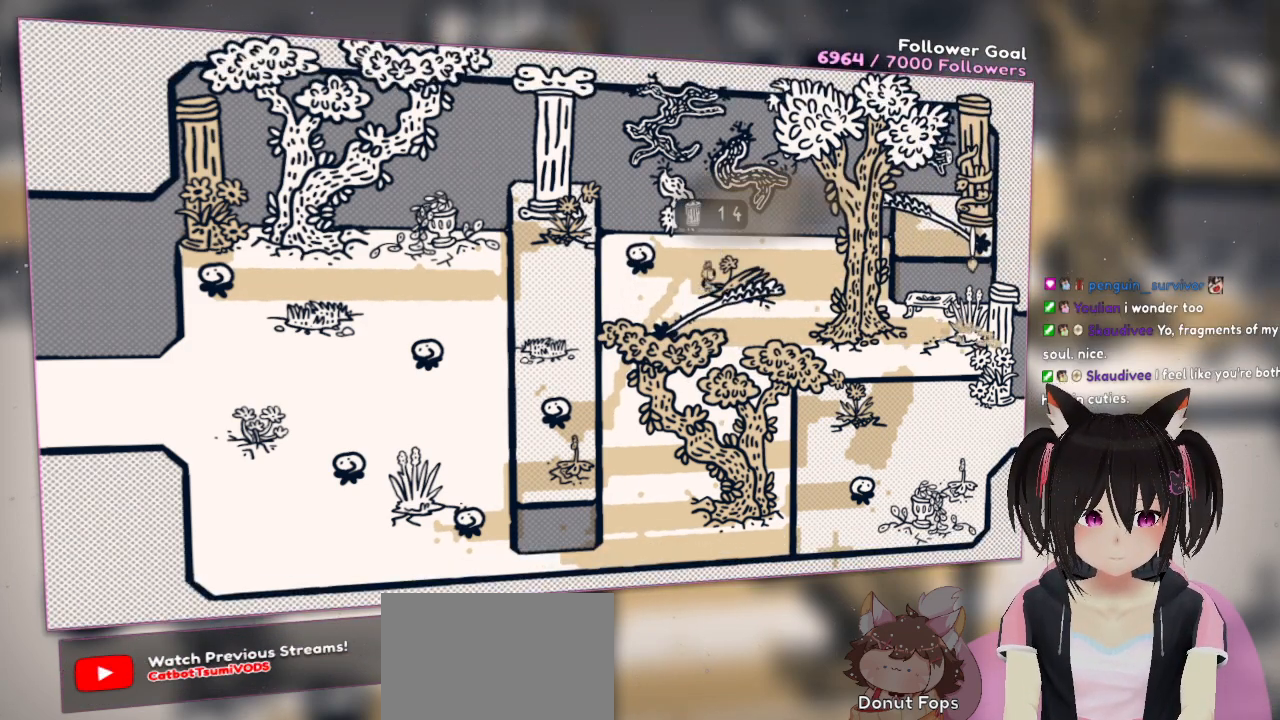
{"buttons": [], "left_stick": "down", "right_stick": "center", "events": [[433, "left_stick", "down"]]}
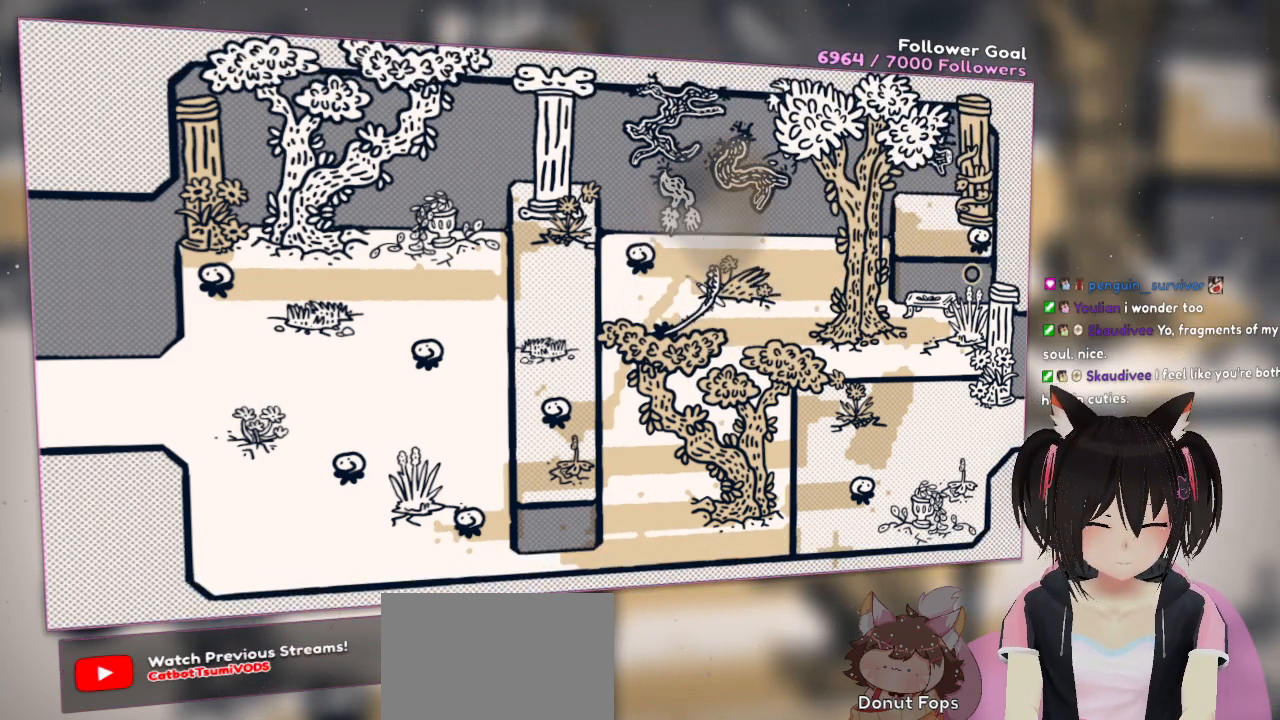
{"buttons": [], "left_stick": "down", "right_stick": "center", "events": []}
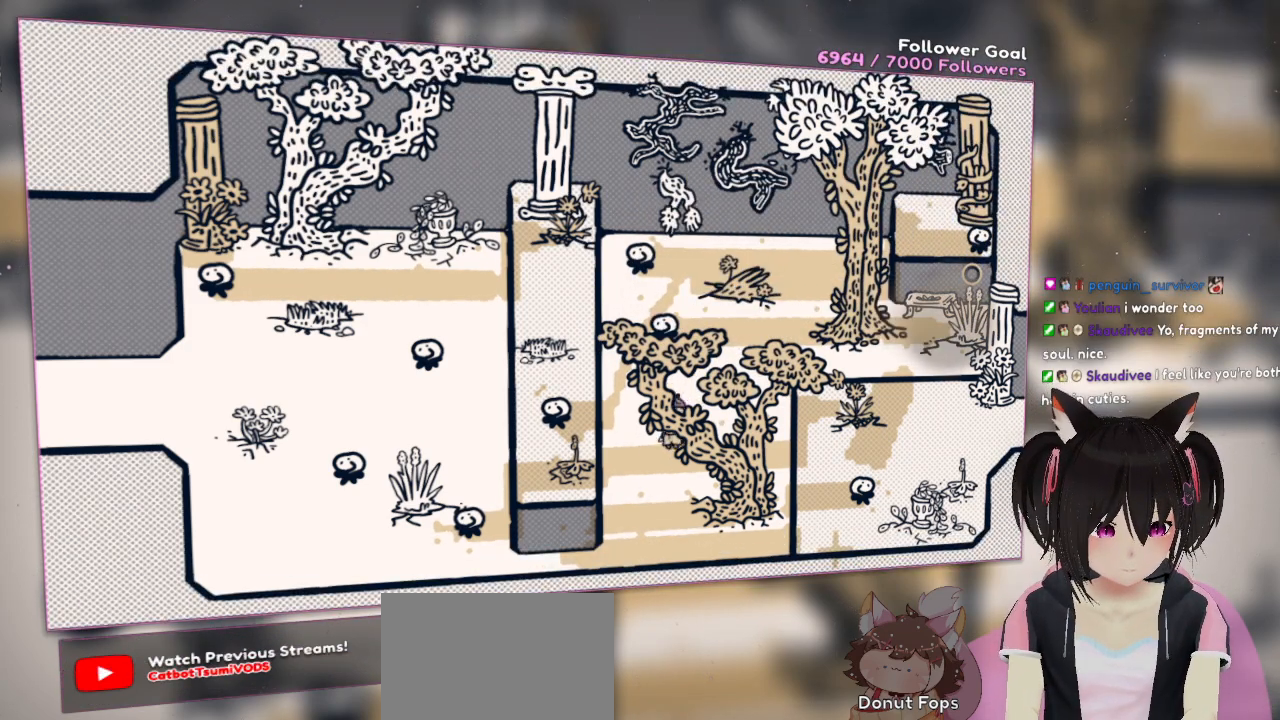
{"buttons": [], "left_stick": "center", "right_stick": "center", "events": [[333, "left_stick", "center"]]}
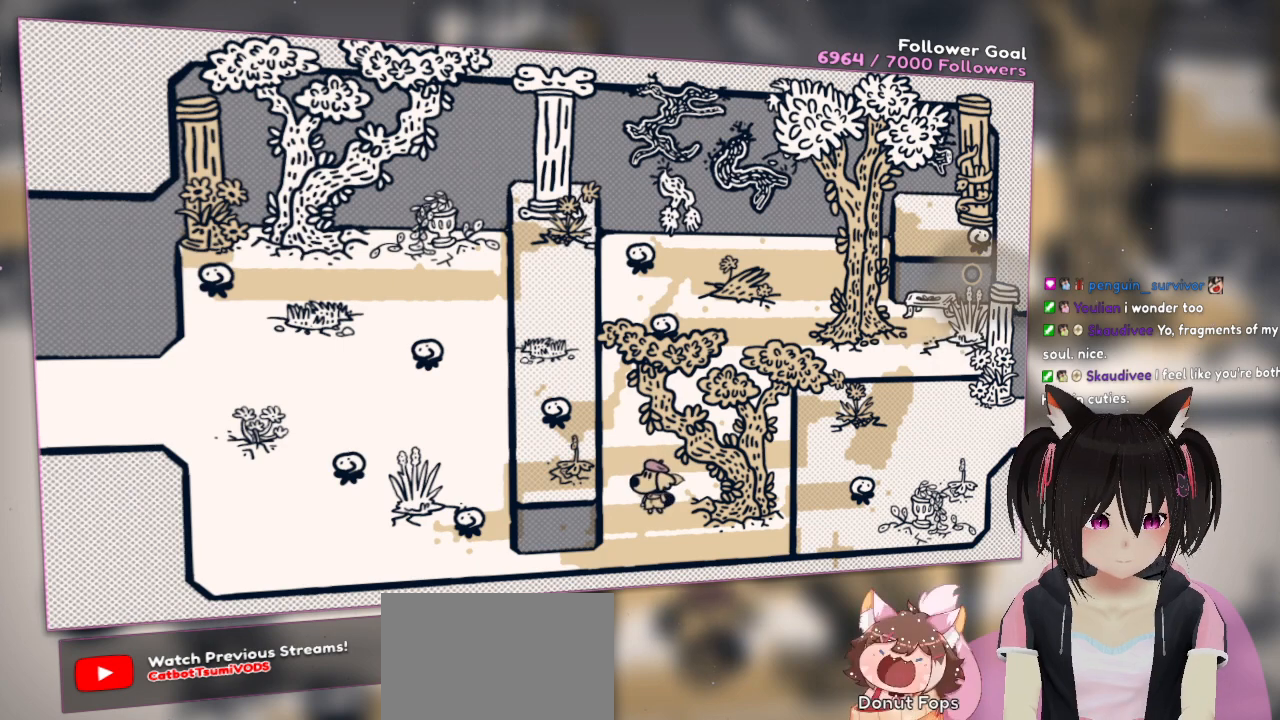
{"buttons": [], "left_stick": "up-right", "right_stick": "center", "events": [[233, "left_stick", "up"], [300, "left_stick", "up-right"]]}
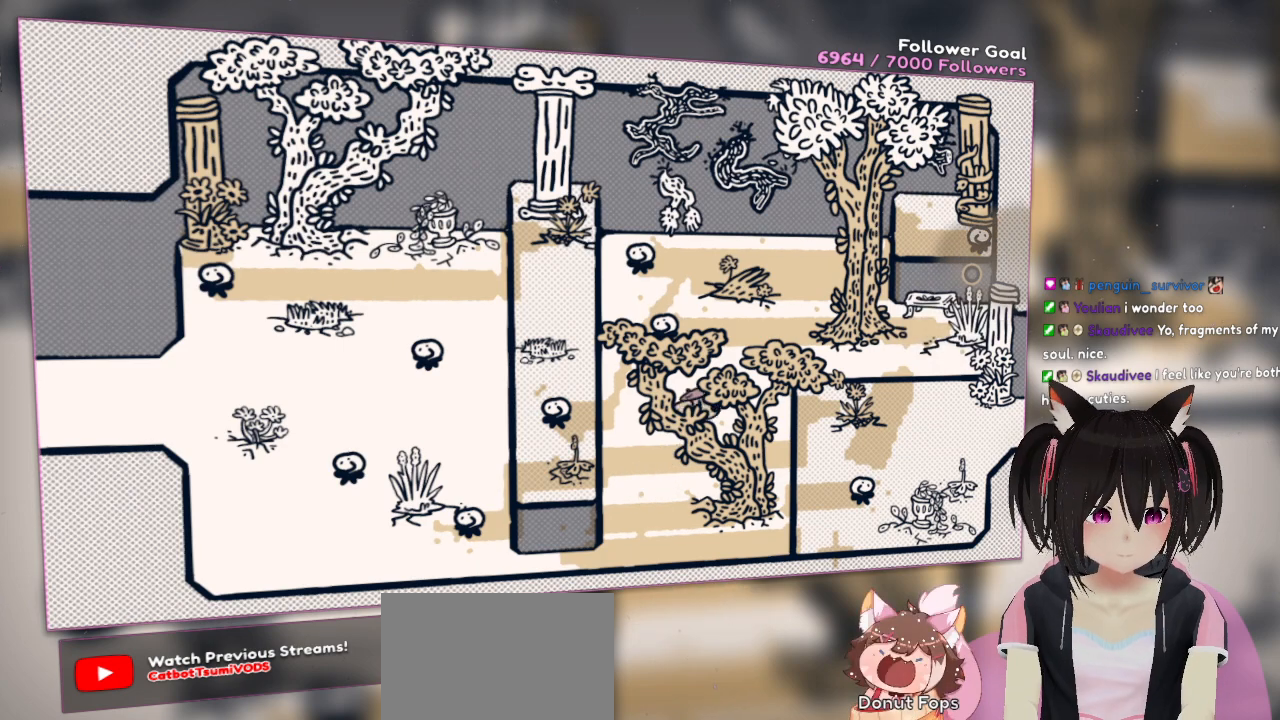
{"buttons": [], "left_stick": "up-right", "right_stick": "center", "events": []}
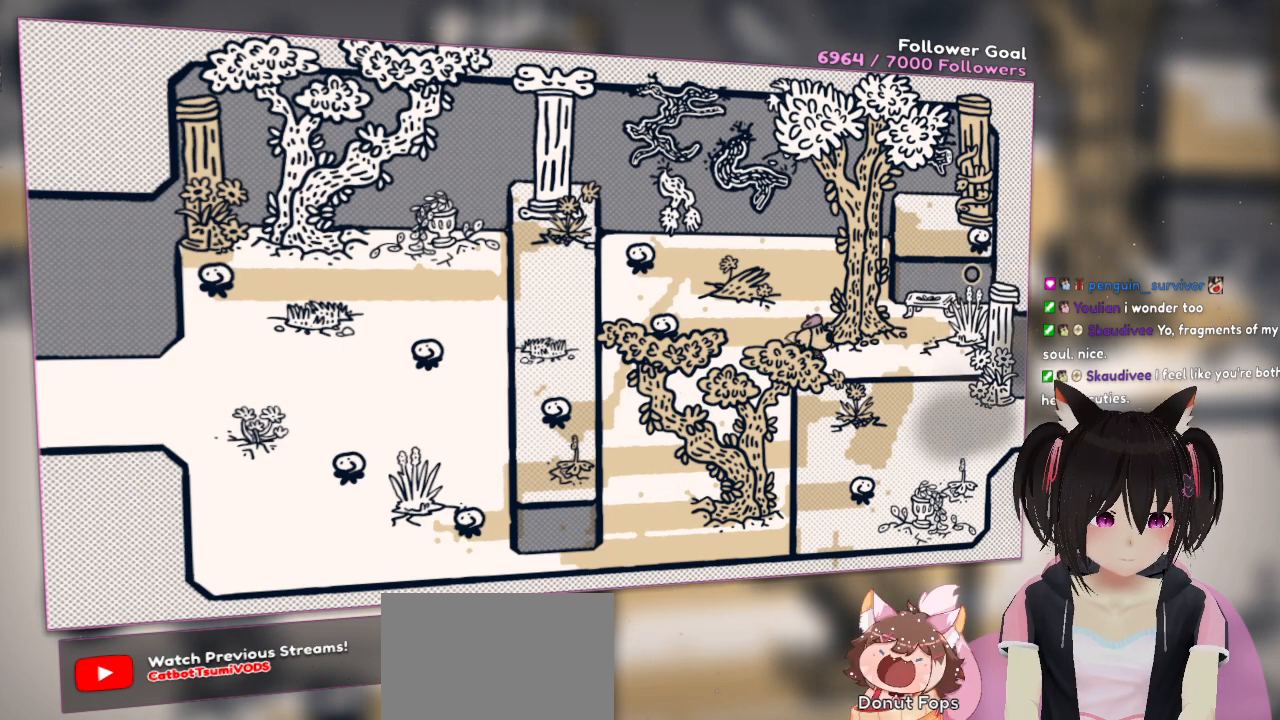
{"buttons": [], "left_stick": "center", "right_stick": "center", "events": [[200, "left_stick", "right"], [433, "left_stick", "center"]]}
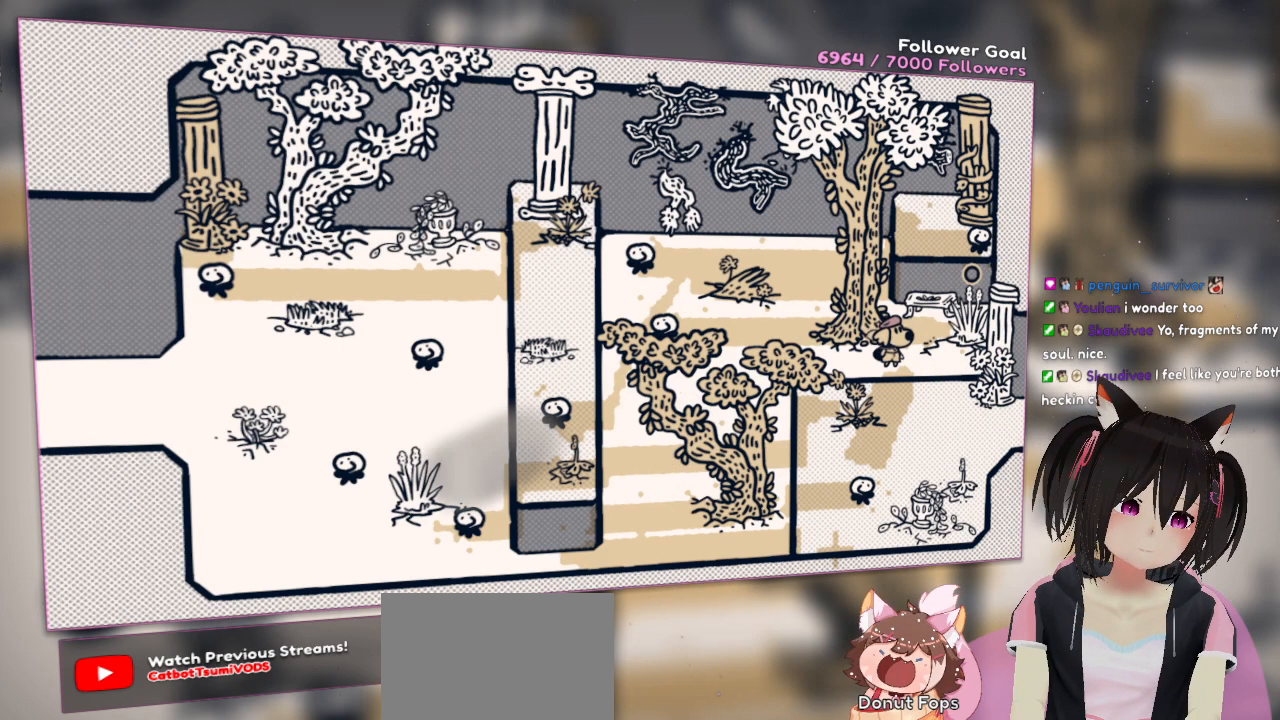
{"buttons": [], "left_stick": "center", "right_stick": "center", "events": []}
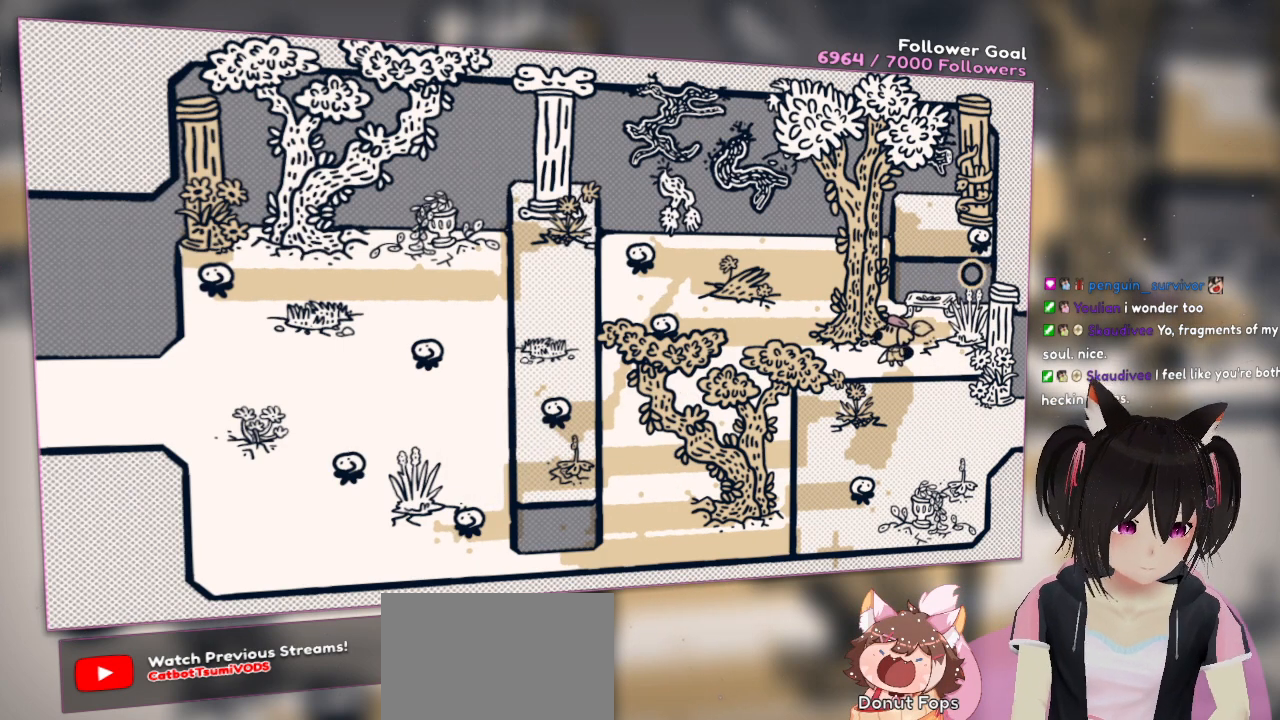
{"buttons": [], "left_stick": "center", "right_stick": "center", "events": []}
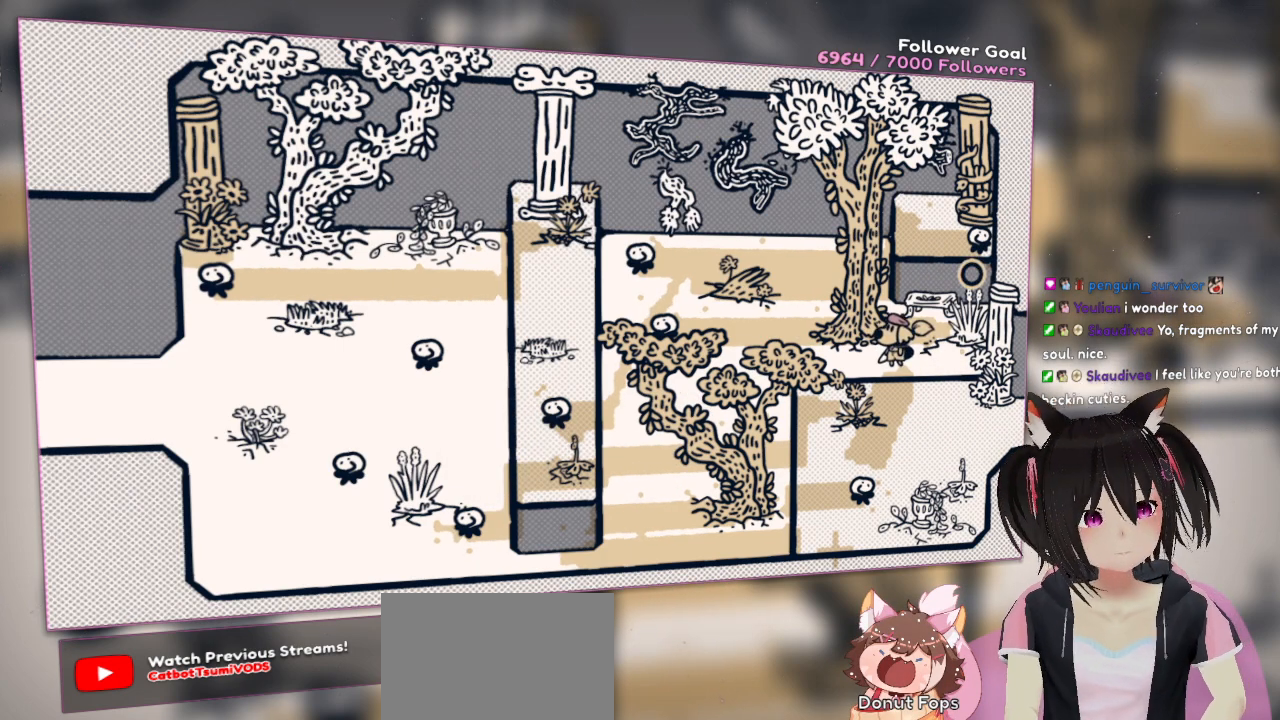
{"buttons": [], "left_stick": "center", "right_stick": "center", "events": []}
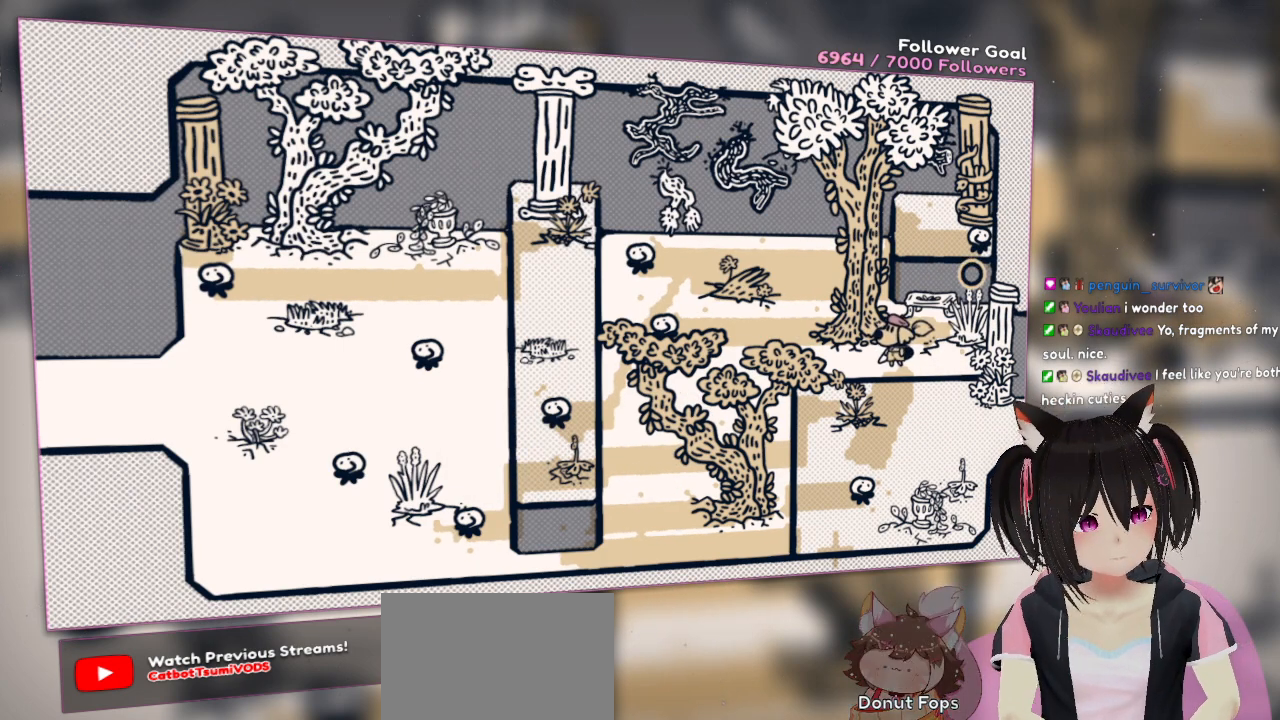
{"buttons": [], "left_stick": "center", "right_stick": "center", "events": []}
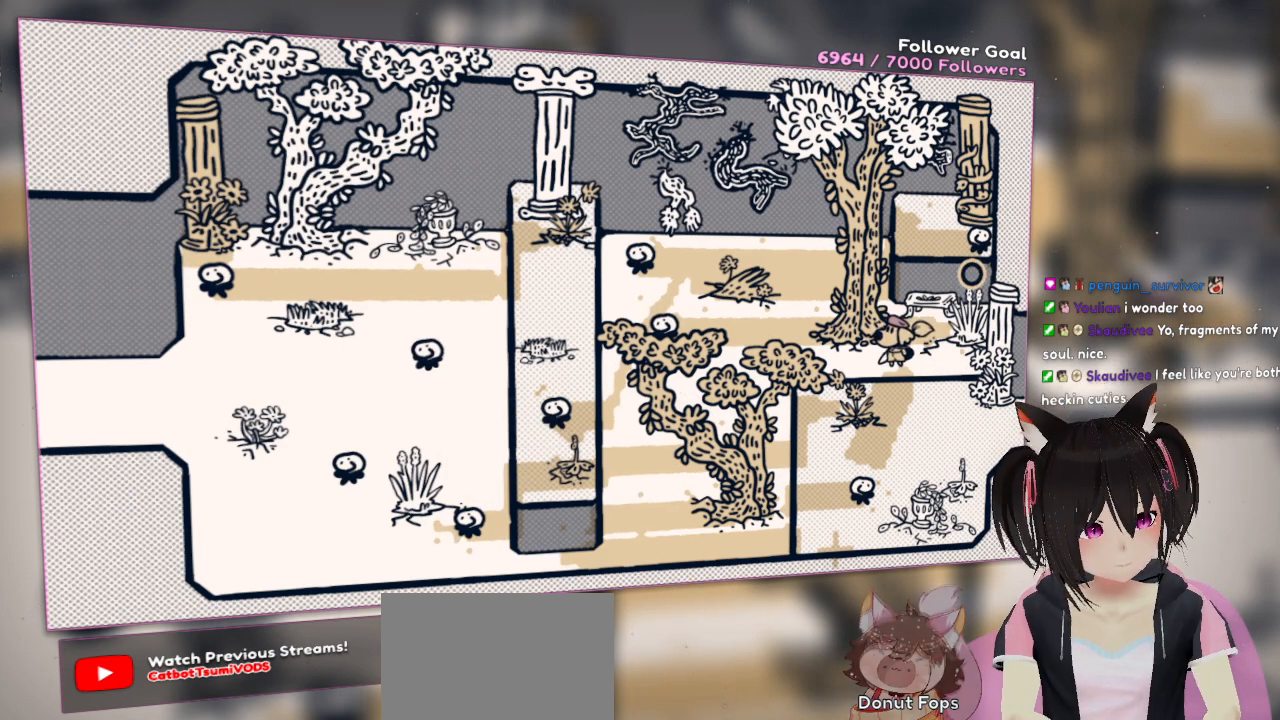
{"buttons": [], "left_stick": "center", "right_stick": "center", "events": []}
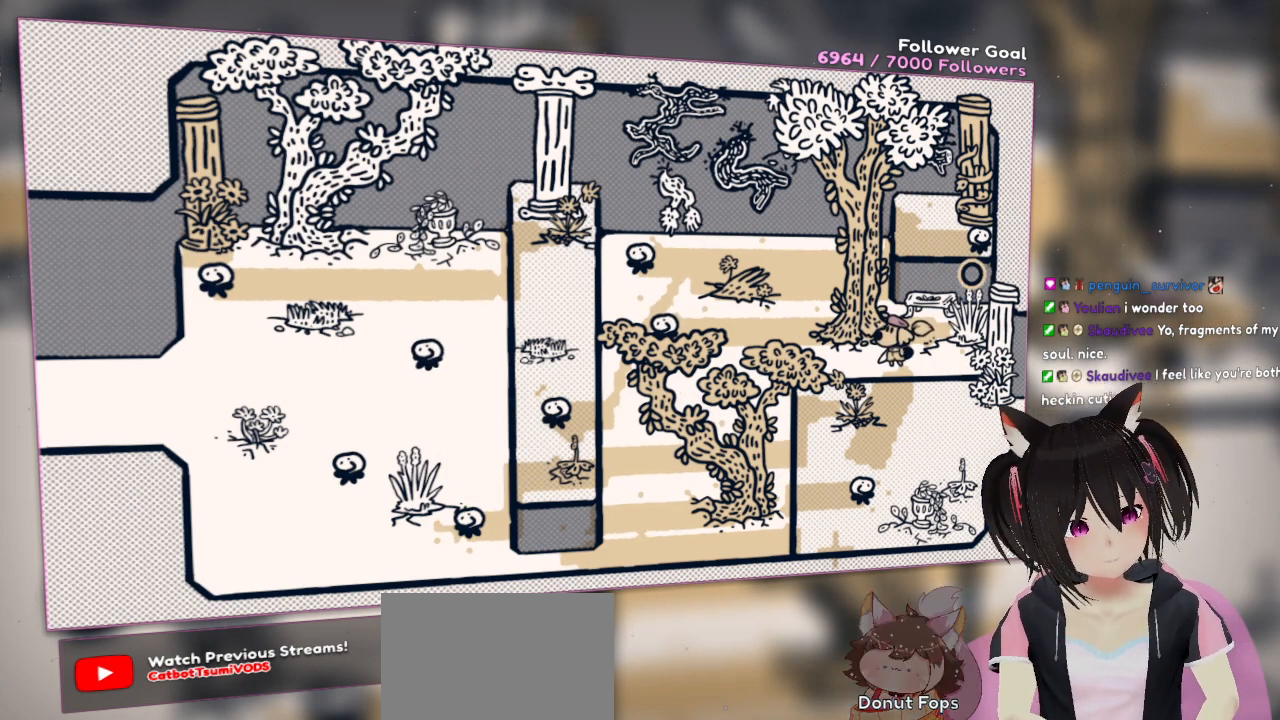
{"buttons": [], "left_stick": "center", "right_stick": "center", "events": []}
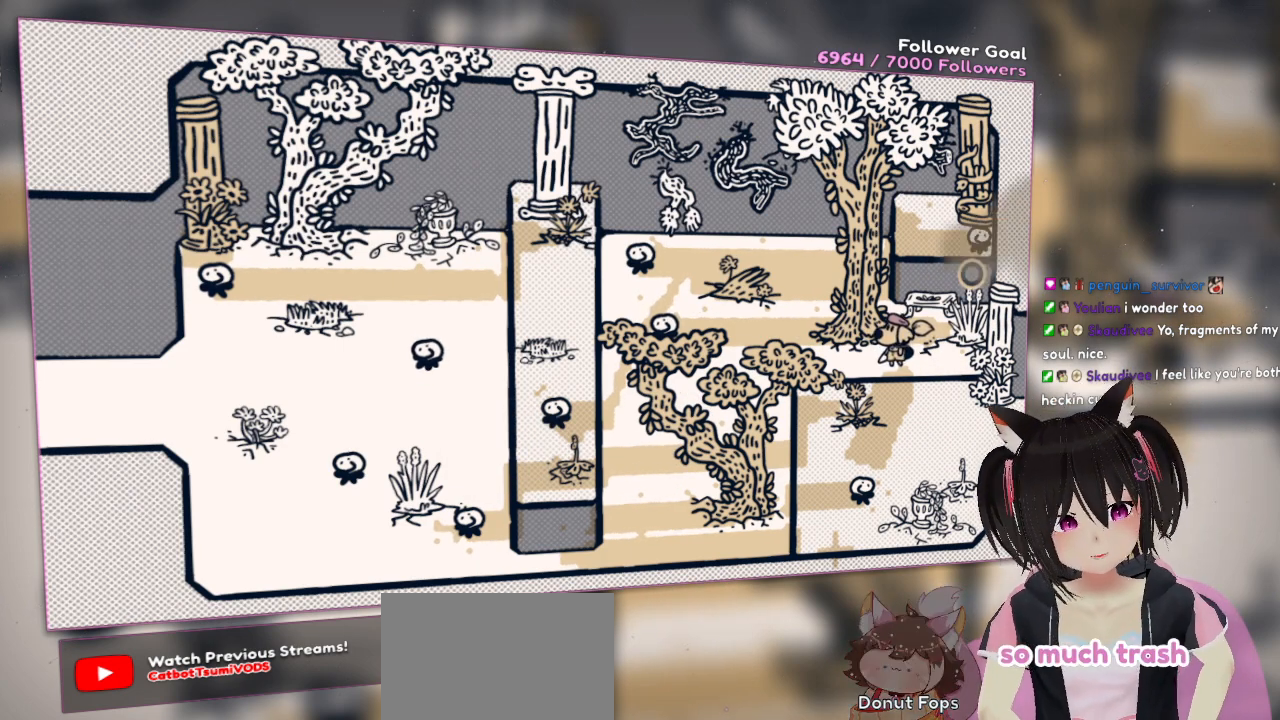
{"buttons": [], "left_stick": "center", "right_stick": "center", "events": []}
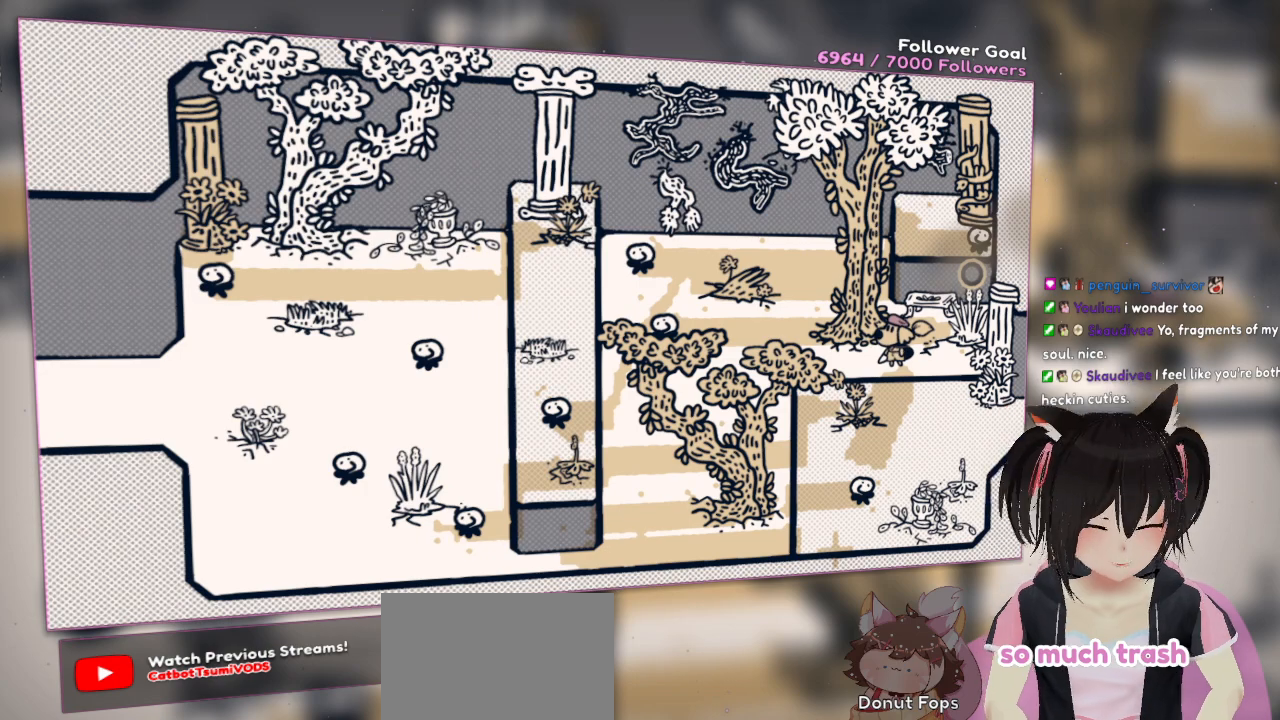
{"buttons": [], "left_stick": "center", "right_stick": "center", "events": []}
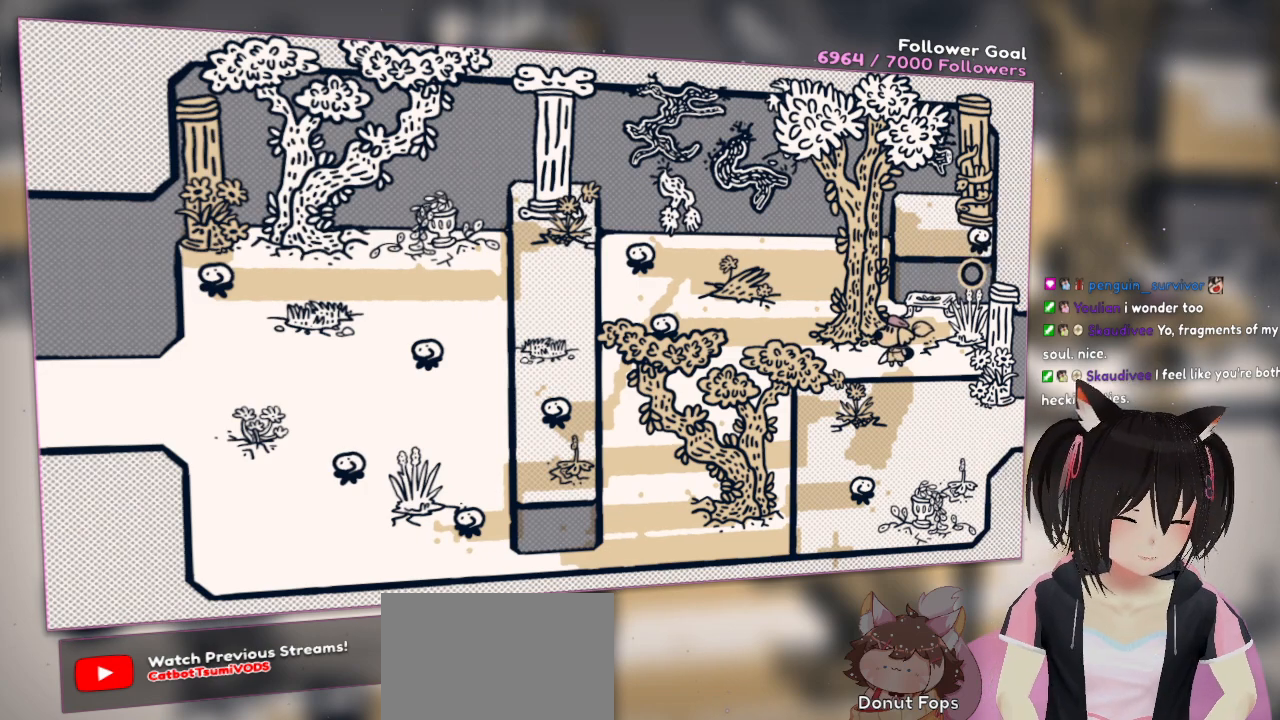
{"buttons": [], "left_stick": "center", "right_stick": "center", "events": []}
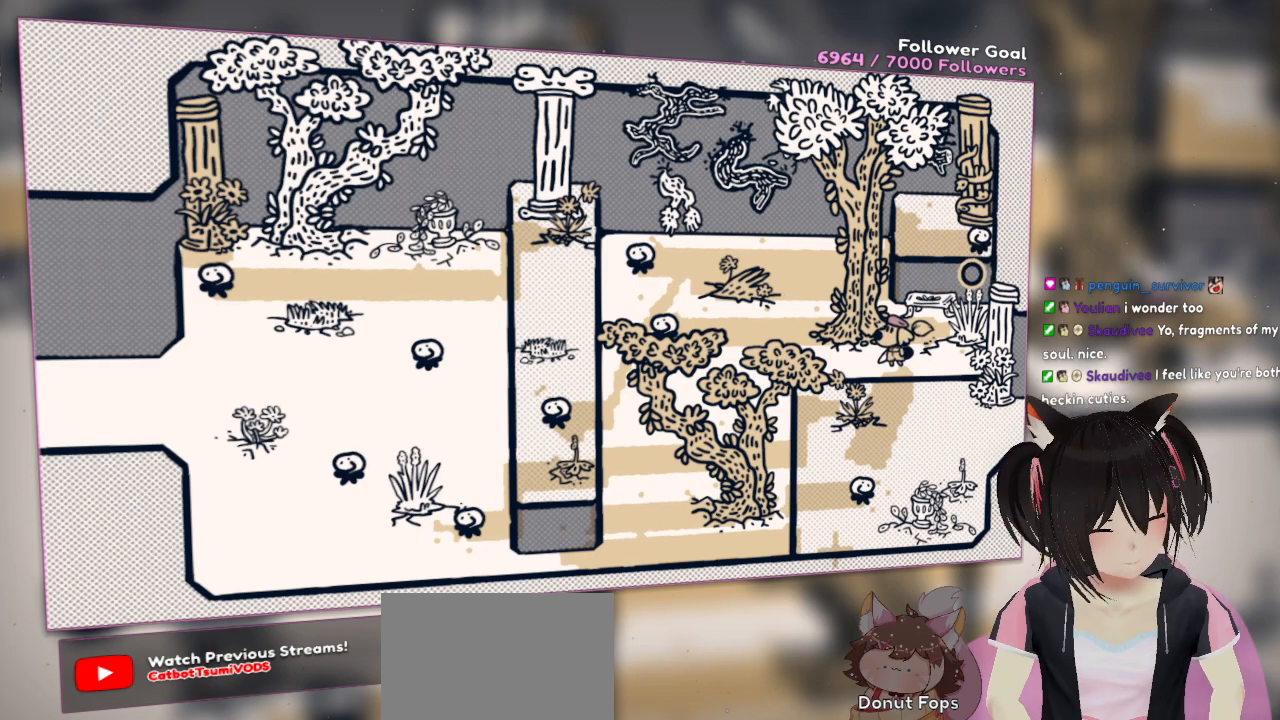
{"buttons": [], "left_stick": "center", "right_stick": "center", "events": [[250, "left_stick", "up-left"], [383, "left_stick", "center"]]}
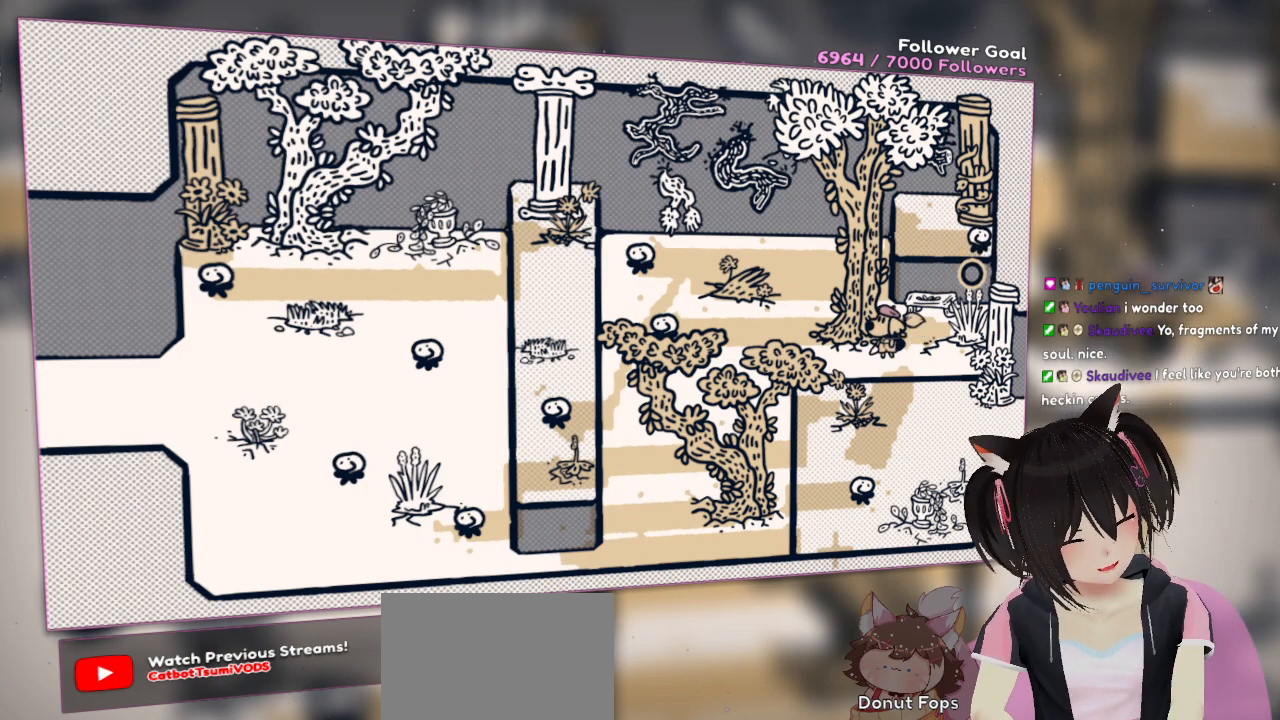
{"buttons": [], "left_stick": "center", "right_stick": "center", "events": []}